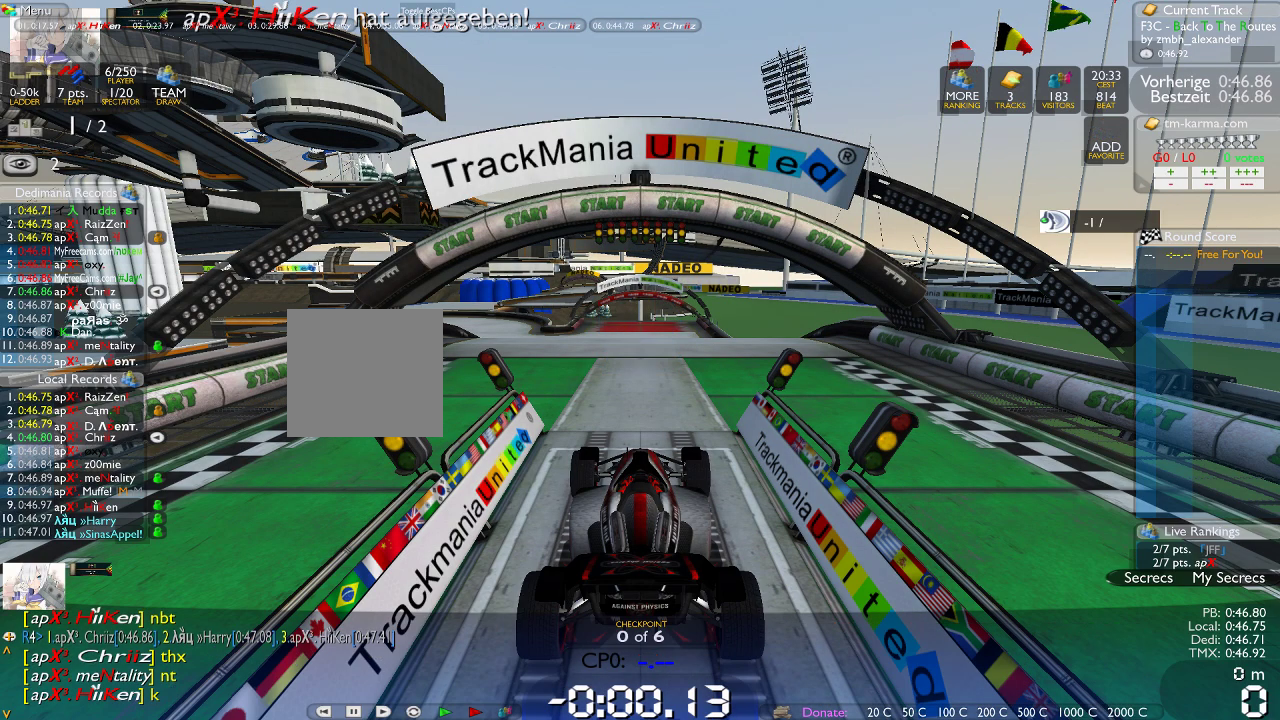
Gameplay with a controller (Xbox layout); each line is a JSON object with the inputs held at the frame after it (dt_ms = milliseconds from this image to that frame). "events" lists button and stick changes between this image and that frame as [ms after this image, input, new state], when the widget could be followed in between. Not read: B L1 L3 R1 R3.
{"dt_ms": 1000, "buttons": [], "left_stick": "center", "right_stick": "center", "events": [[467, "left_stick", "right"], [667, "left_stick", "center"]]}
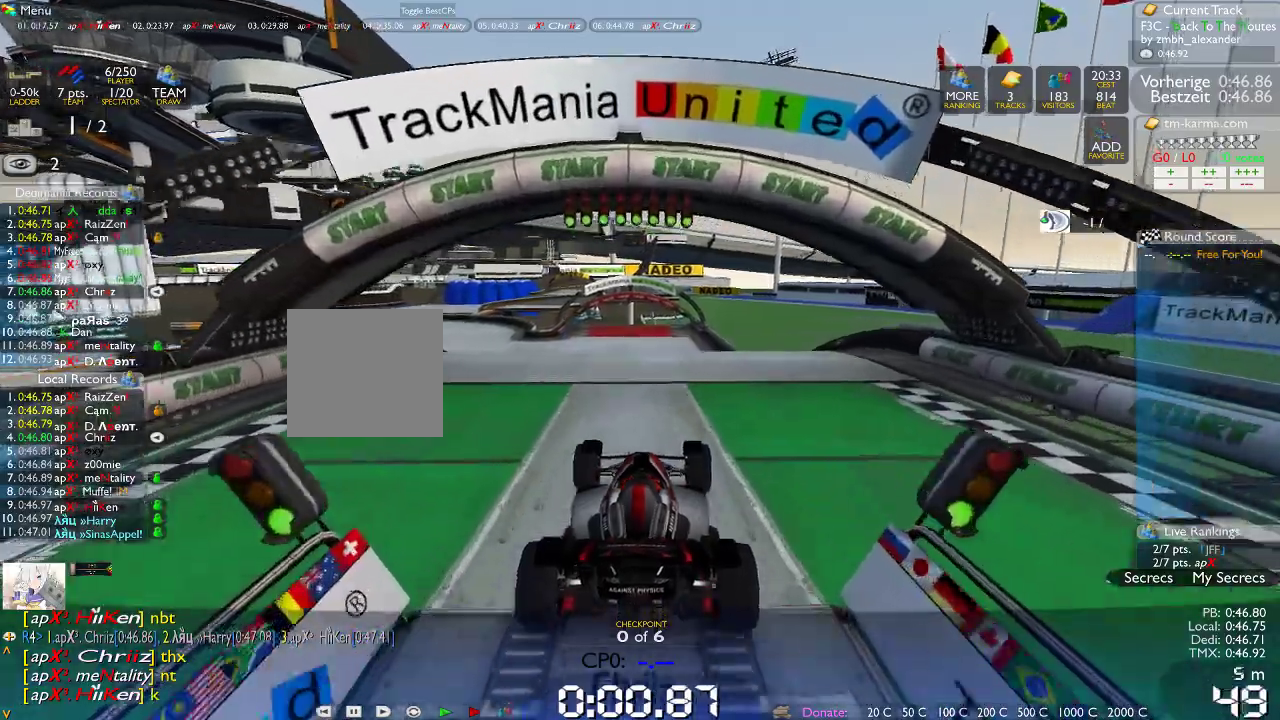
{"dt_ms": 1000, "buttons": [], "left_stick": "right", "right_stick": "center", "events": [[433, "left_stick", "left"], [783, "left_stick", "center"], [833, "left_stick", "right"]]}
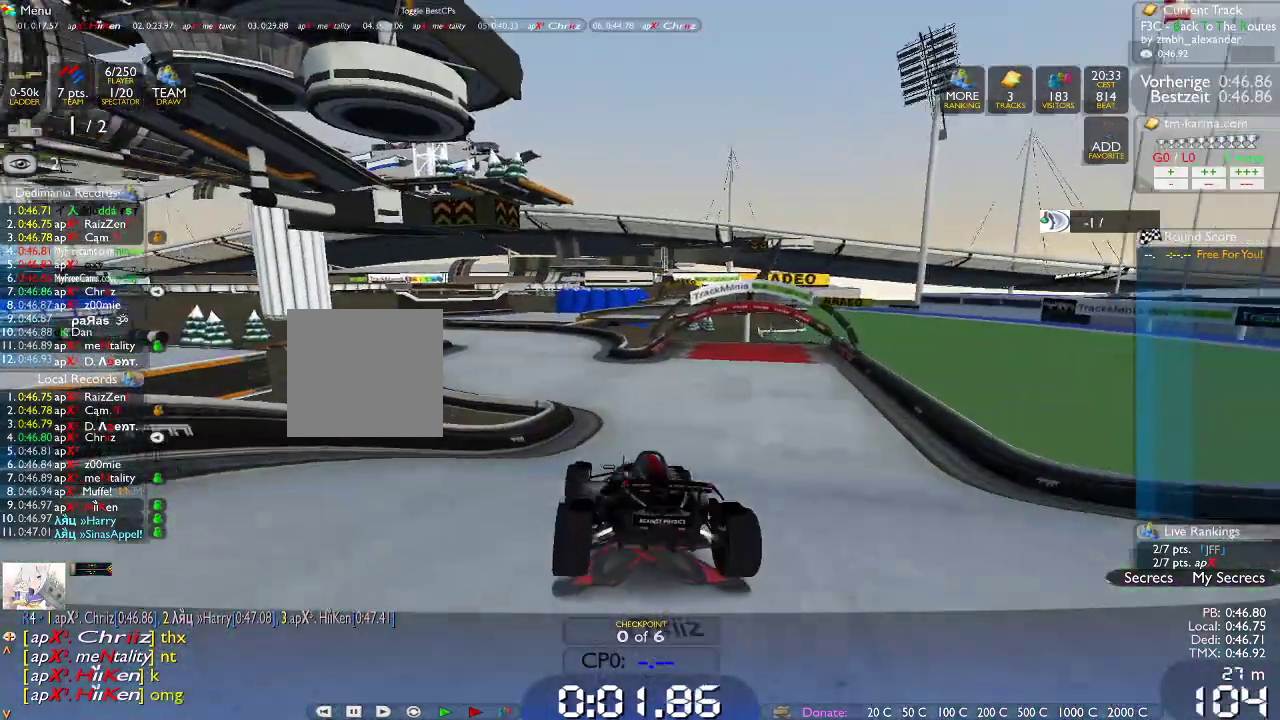
{"dt_ms": 500, "buttons": [], "left_stick": "center", "right_stick": "center", "events": [[67, "left_stick", "center"], [367, "left_stick", "left"], [500, "left_stick", "center"]]}
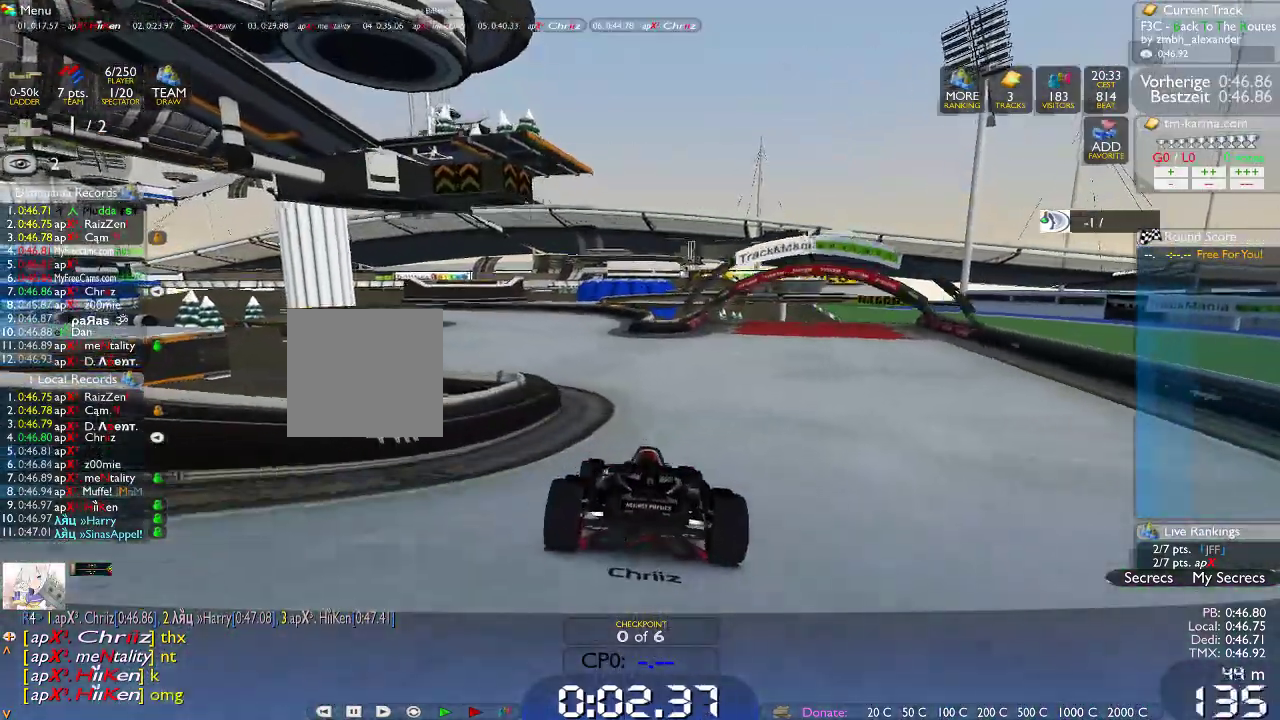
{"dt_ms": 1000, "buttons": [], "left_stick": "left", "right_stick": "center", "events": [[117, "left_stick", "left"]]}
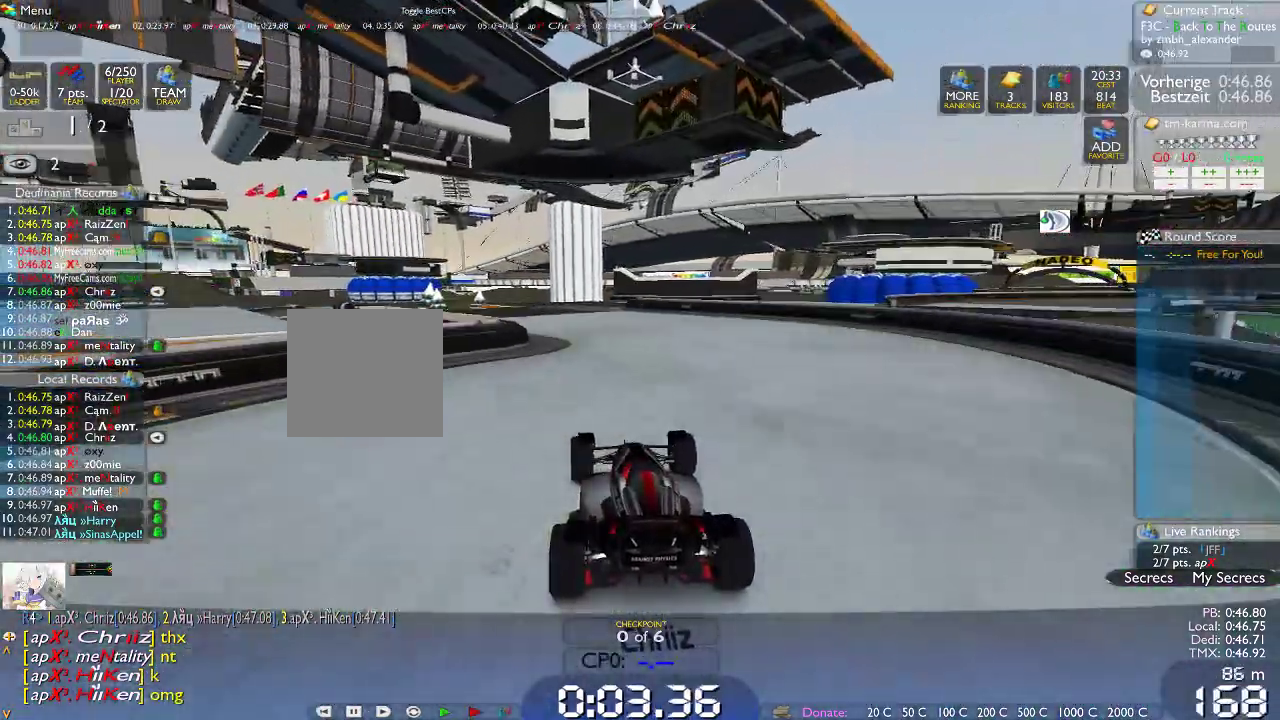
{"dt_ms": 500, "buttons": [], "left_stick": "left", "right_stick": "center", "events": []}
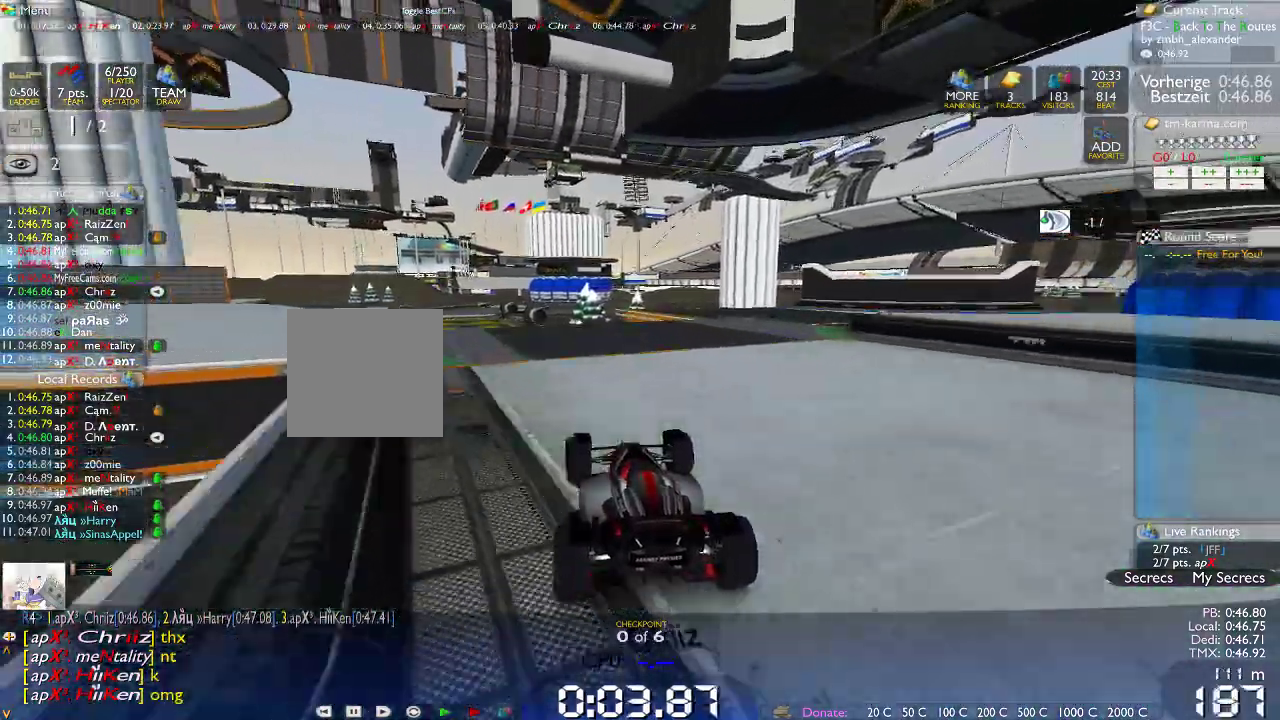
{"dt_ms": 500, "buttons": [], "left_stick": "center", "right_stick": "center", "events": [[333, "left_stick", "center"]]}
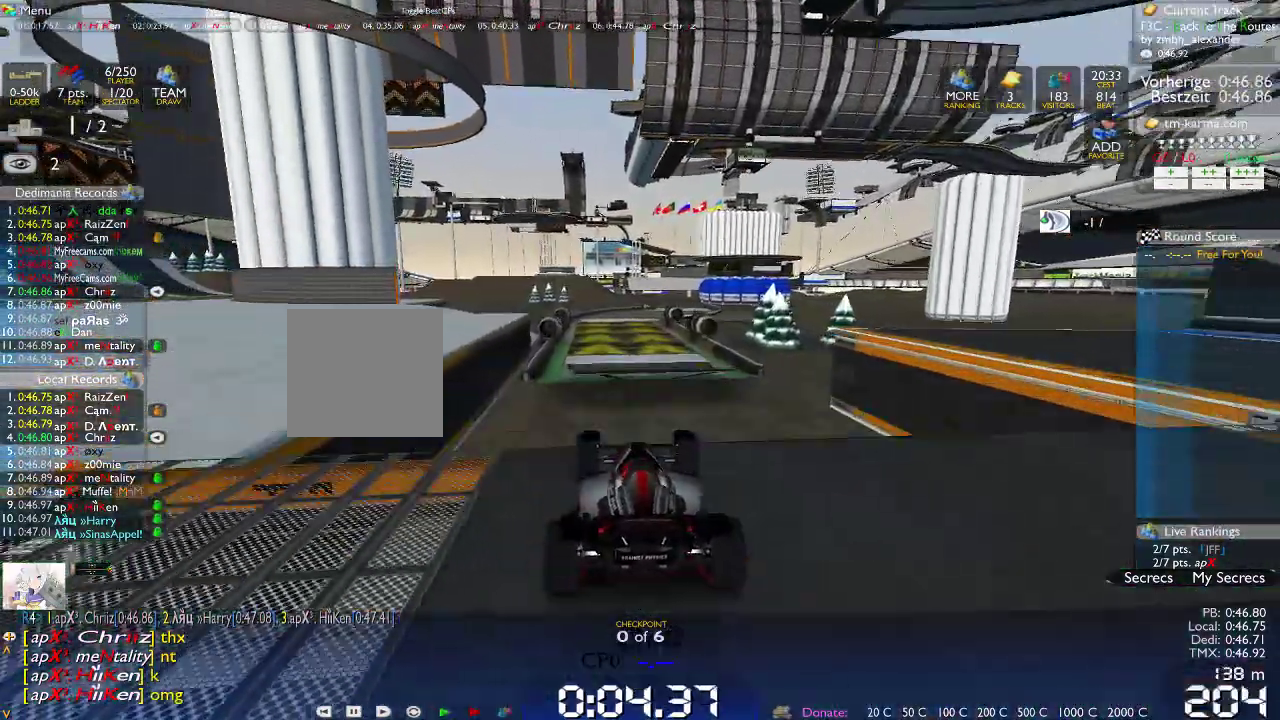
{"dt_ms": 500, "buttons": [], "left_stick": "center", "right_stick": "center", "events": []}
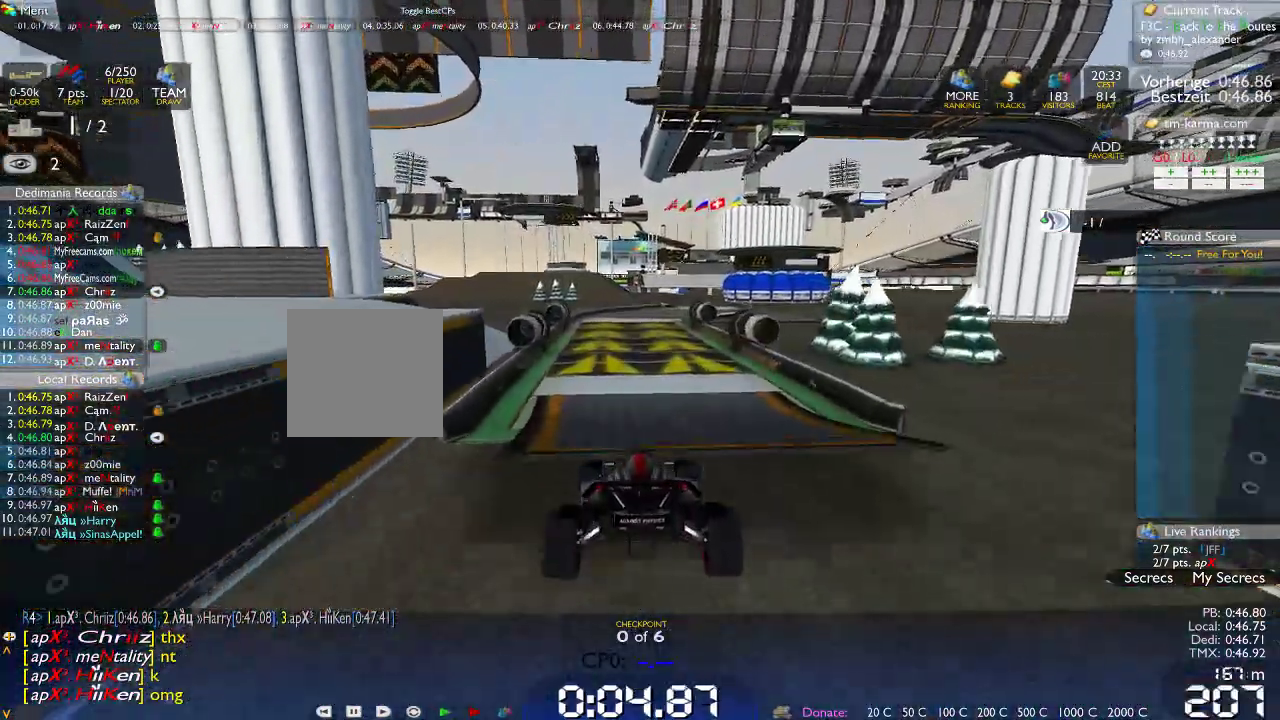
{"dt_ms": 500, "buttons": [], "left_stick": "center", "right_stick": "center", "events": [[233, "left_stick", "right"], [317, "left_stick", "center"]]}
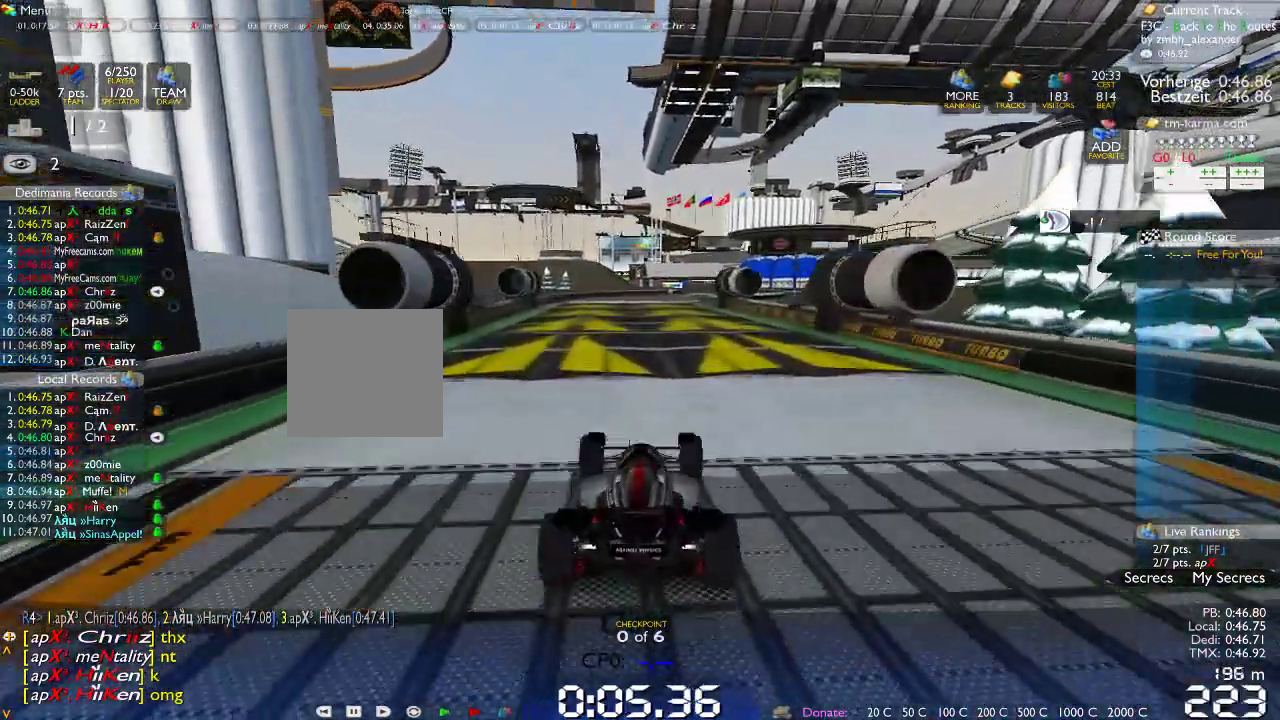
{"dt_ms": 500, "buttons": [], "left_stick": "center", "right_stick": "center", "events": []}
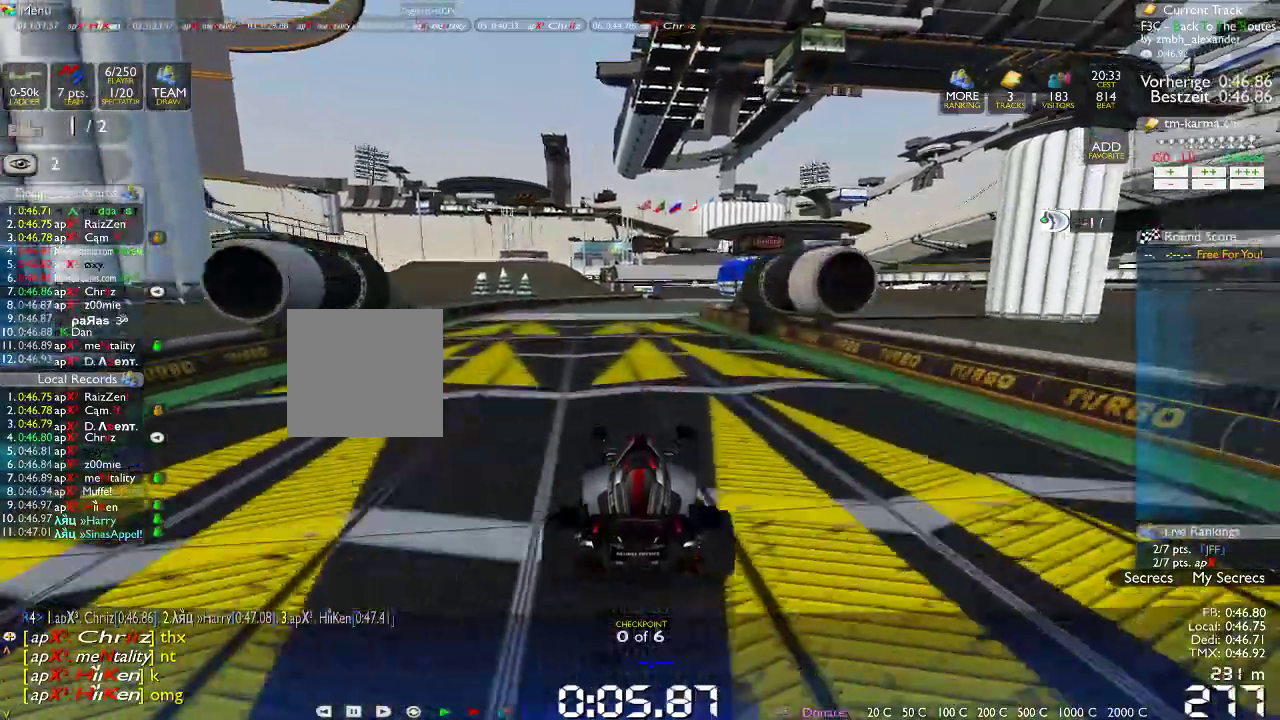
{"dt_ms": 500, "buttons": [], "left_stick": "center", "right_stick": "center", "events": [[67, "left_stick", "right"], [433, "left_stick", "center"]]}
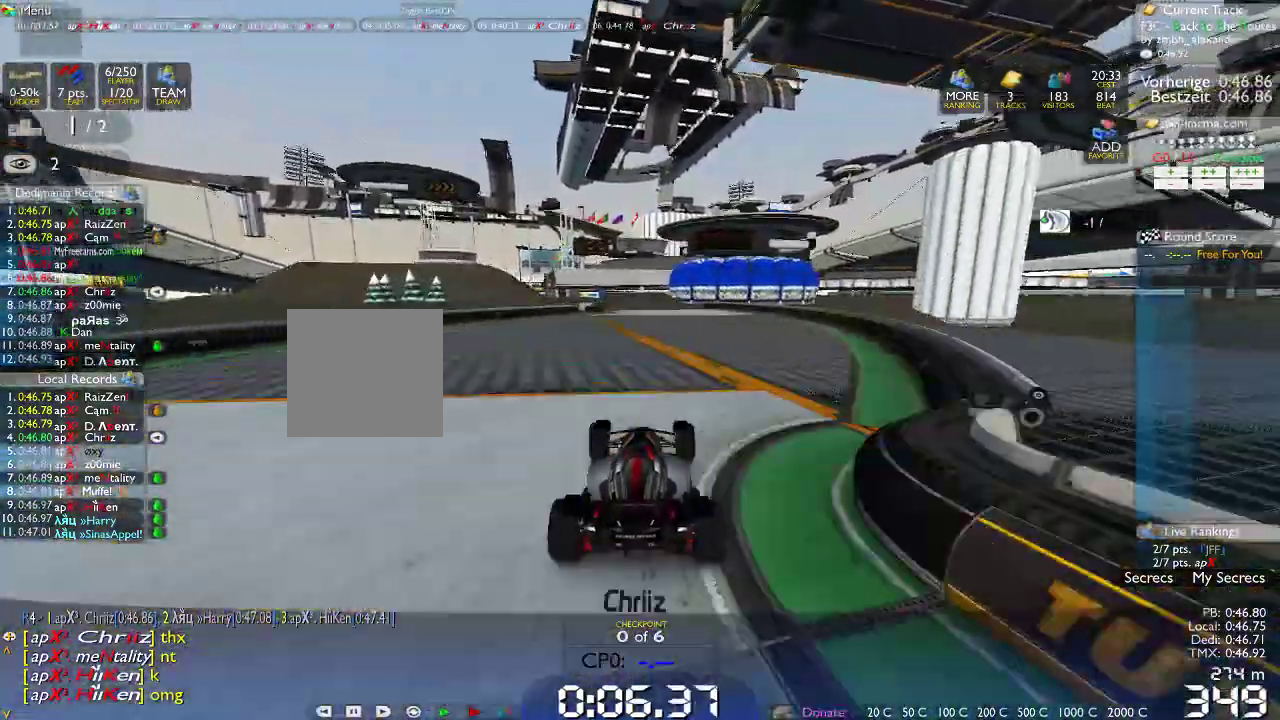
{"dt_ms": 500, "buttons": [], "left_stick": "left", "right_stick": "center", "events": [[200, "left_stick", "left"]]}
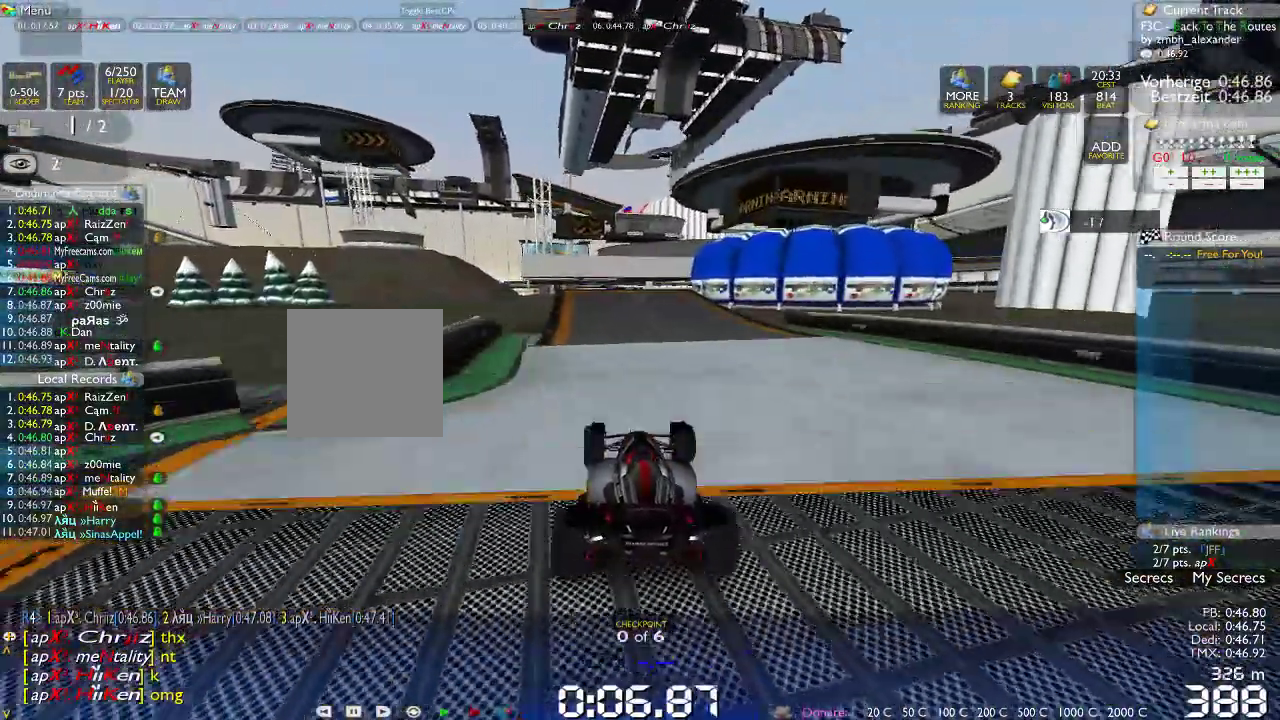
{"dt_ms": 1000, "buttons": [], "left_stick": "center", "right_stick": "center", "events": [[133, "left_stick", "center"]]}
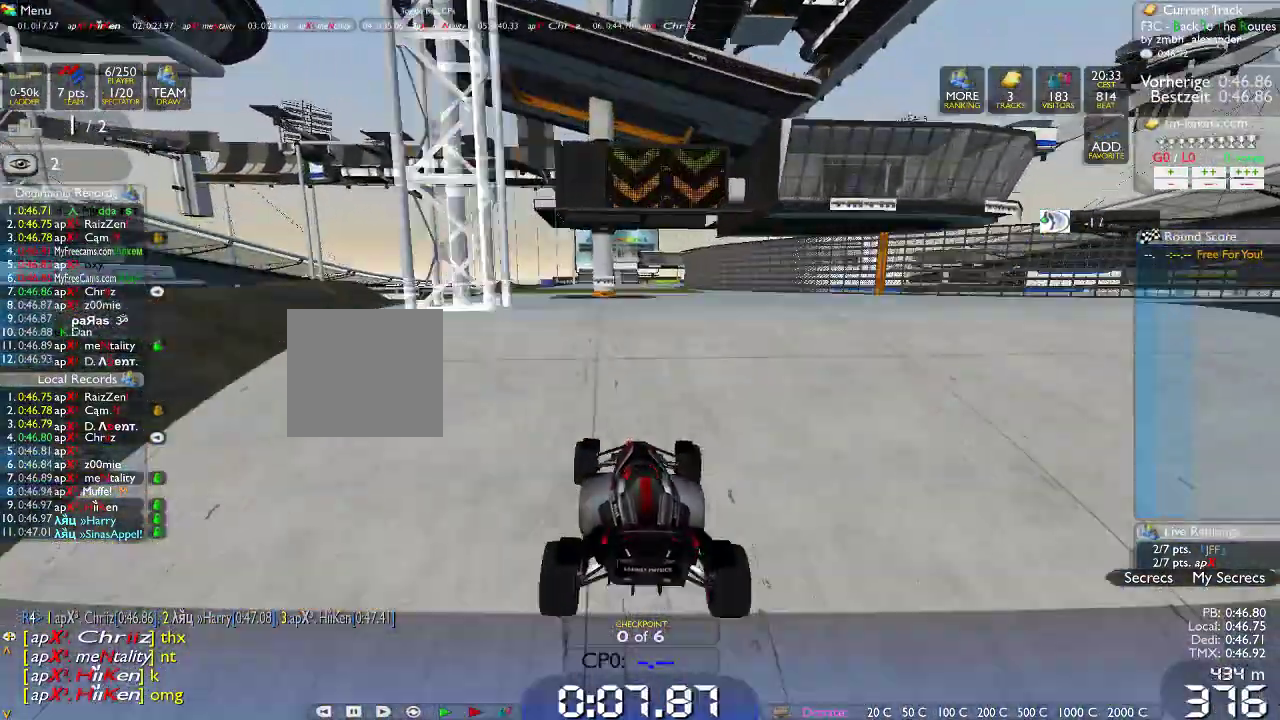
{"dt_ms": 500, "buttons": [], "left_stick": "center", "right_stick": "center", "events": []}
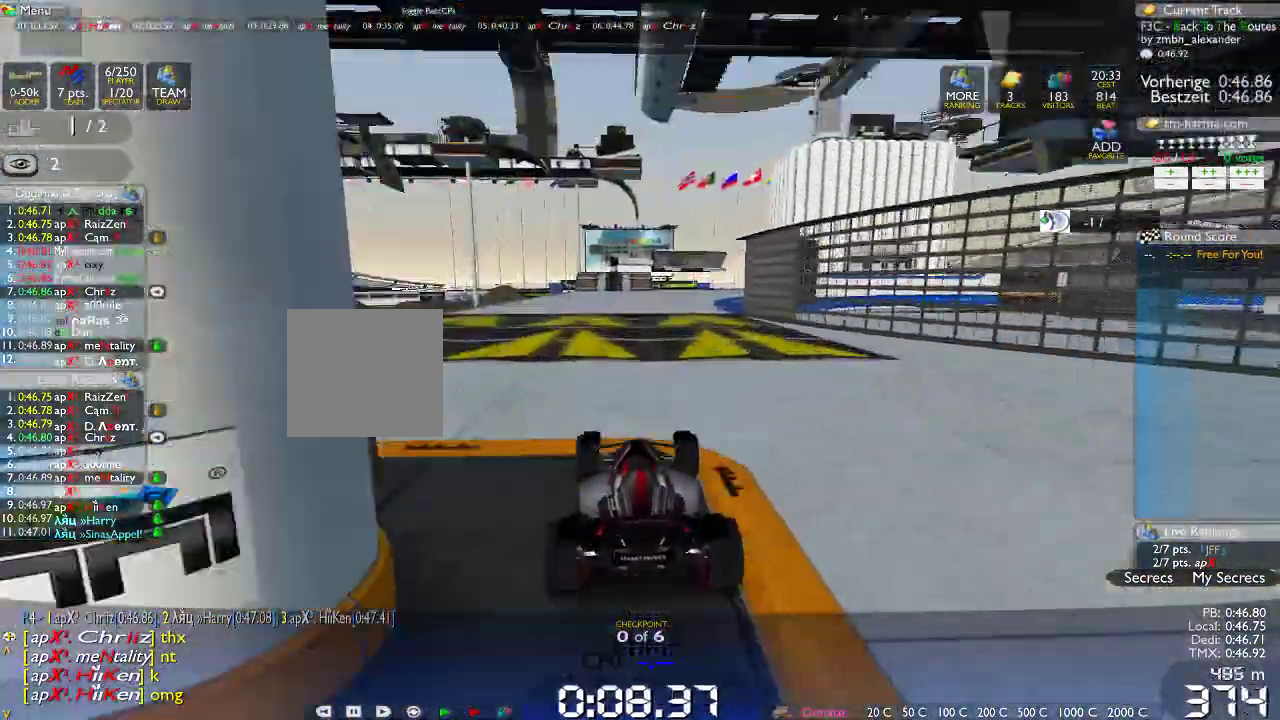
{"dt_ms": 500, "buttons": [], "left_stick": "right", "right_stick": "center", "events": [[133, "left_stick", "right"]]}
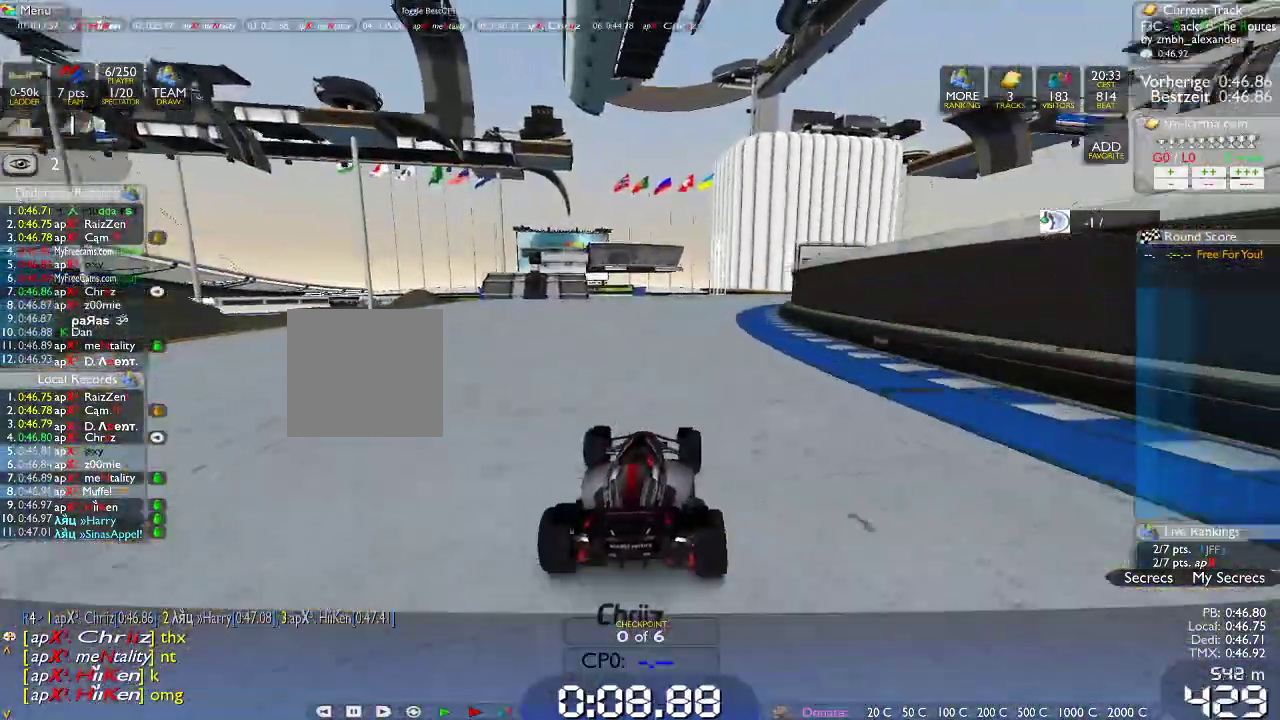
{"dt_ms": 500, "buttons": [], "left_stick": "right", "right_stick": "center", "events": []}
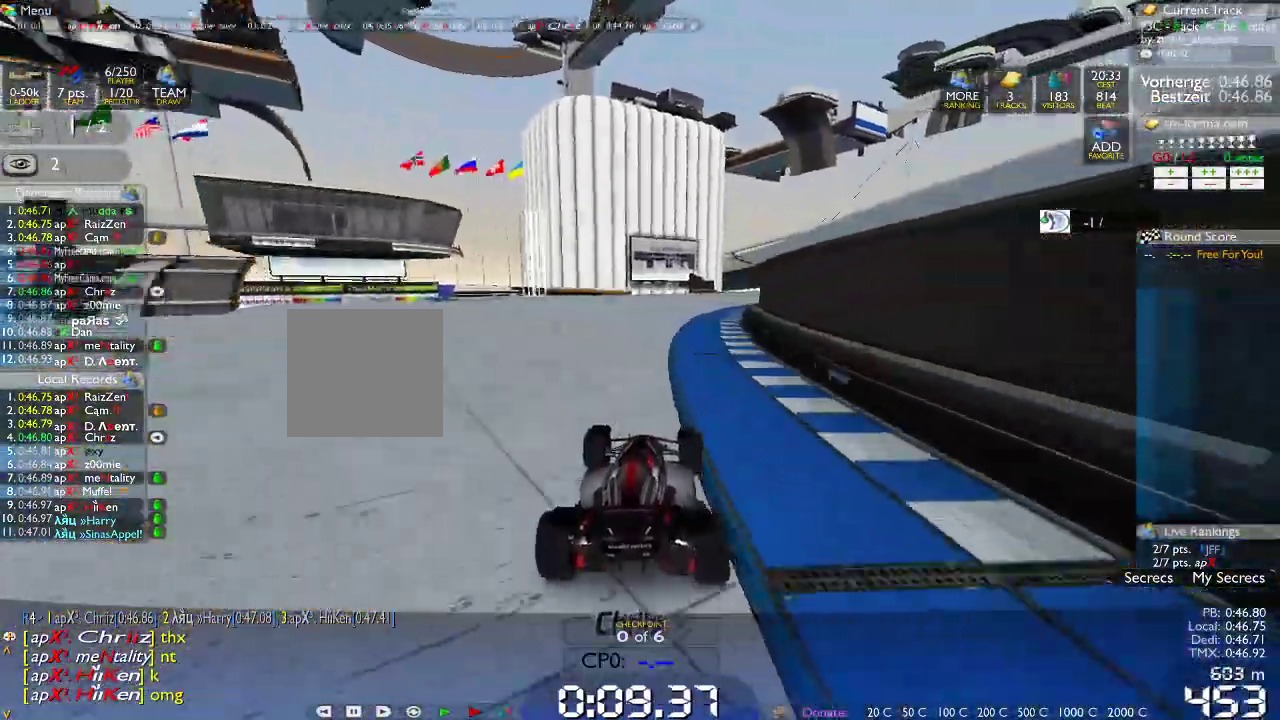
{"dt_ms": 500, "buttons": [], "left_stick": "right", "right_stick": "center", "events": []}
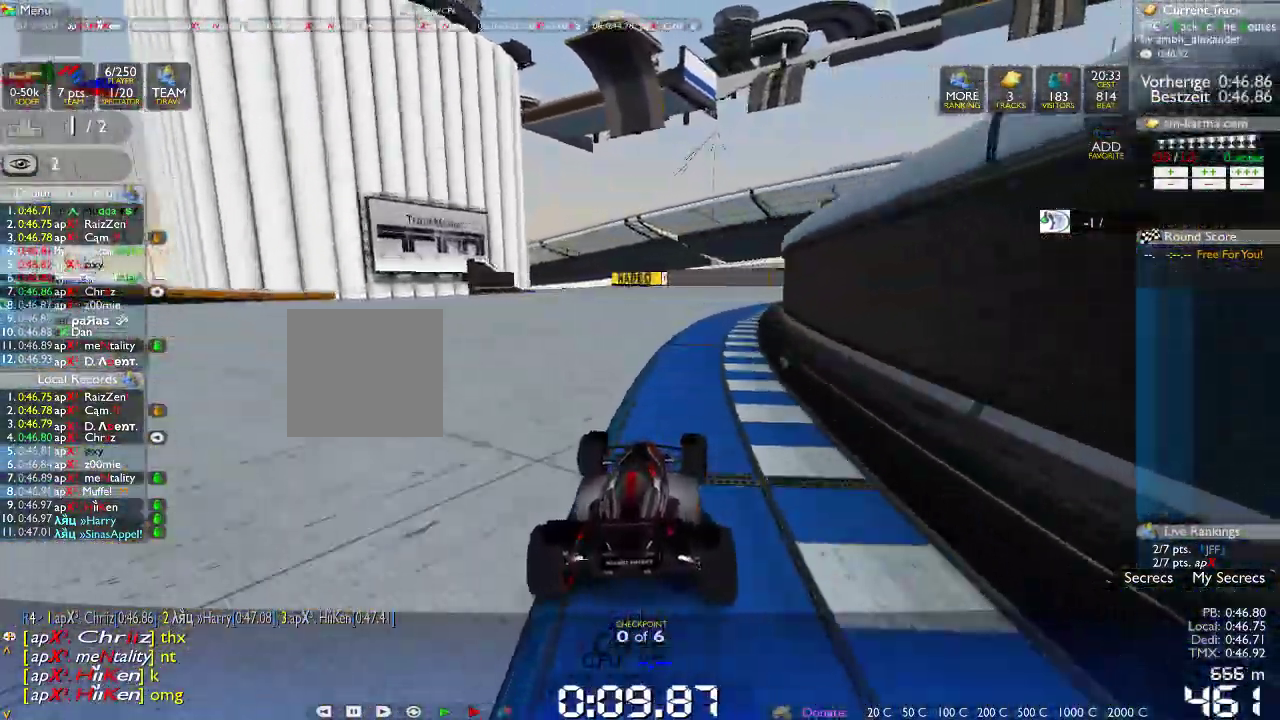
{"dt_ms": 500, "buttons": [], "left_stick": "right", "right_stick": "center", "events": []}
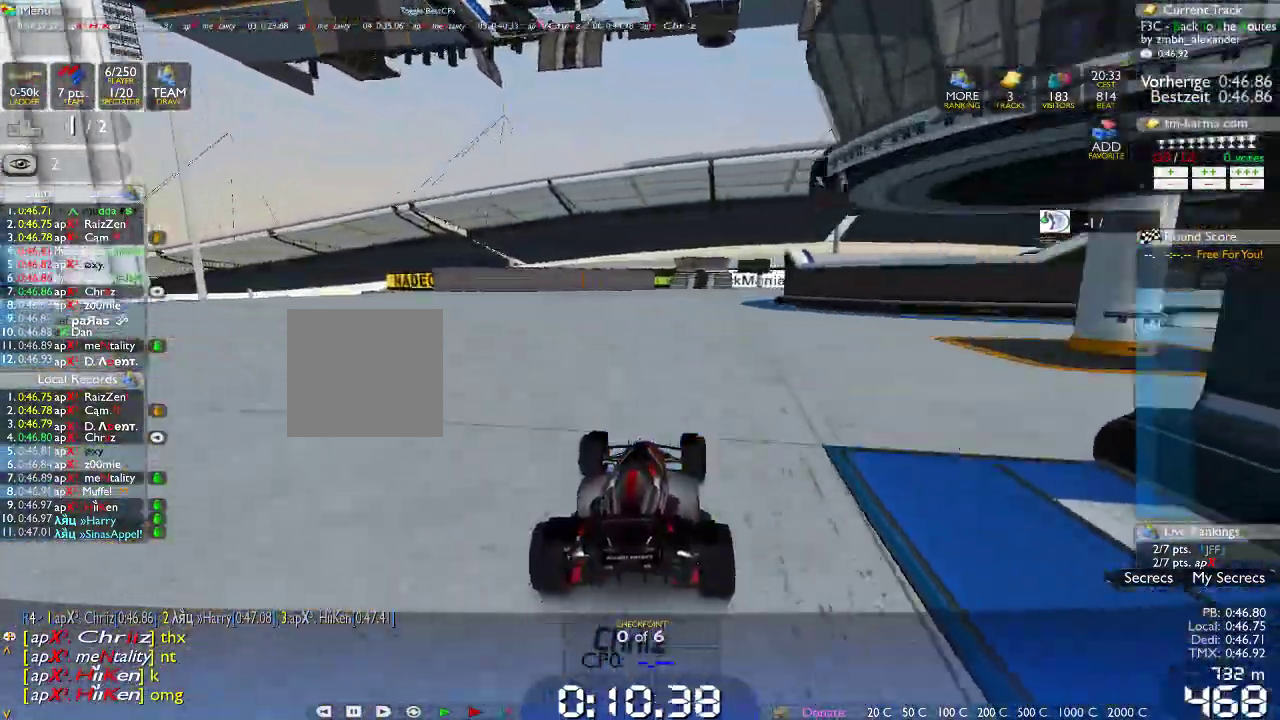
{"dt_ms": 500, "buttons": [], "left_stick": "up-right", "right_stick": "center", "events": [[350, "left_stick", "up-right"]]}
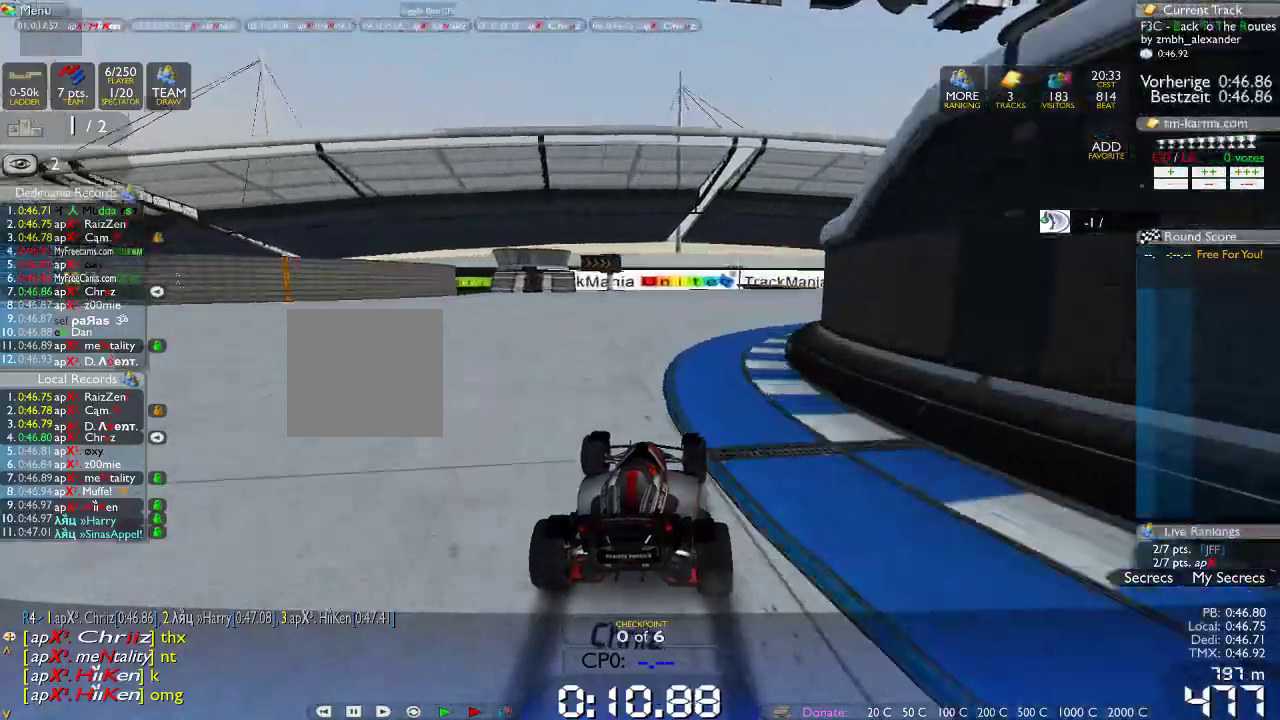
{"dt_ms": 500, "buttons": [], "left_stick": "up-right", "right_stick": "center", "events": []}
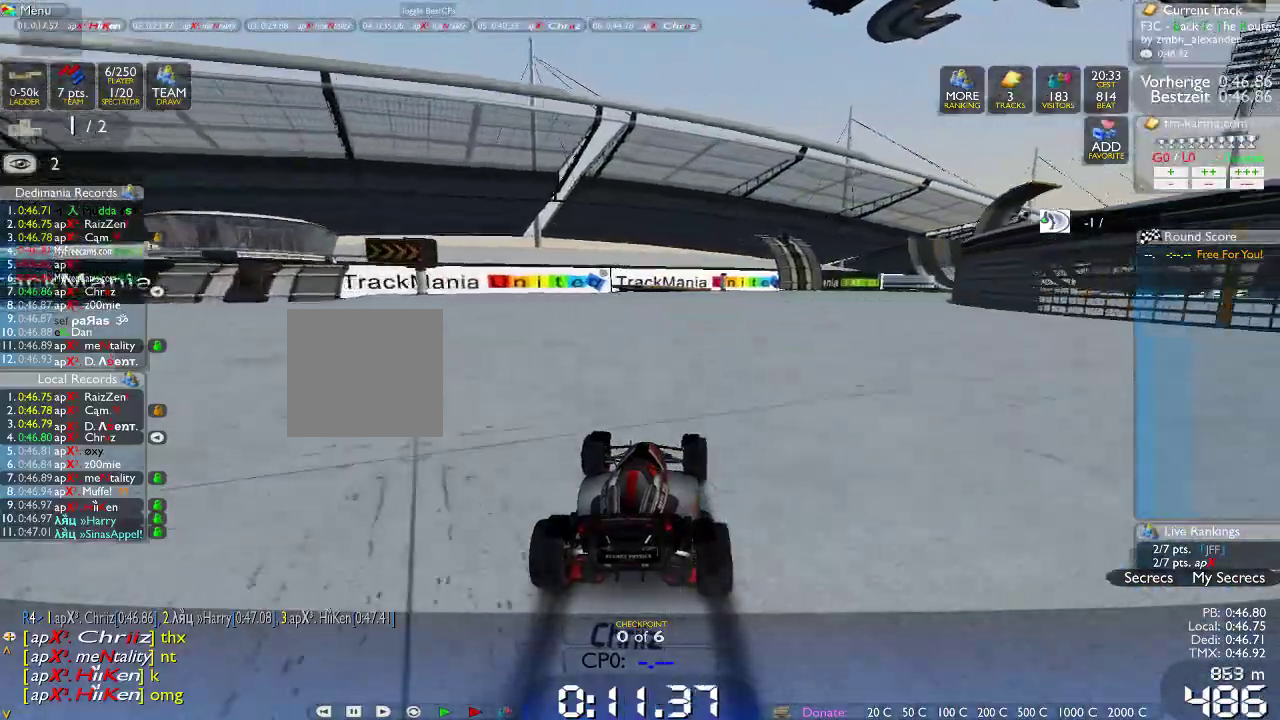
{"dt_ms": 500, "buttons": [], "left_stick": "up-right", "right_stick": "center", "events": []}
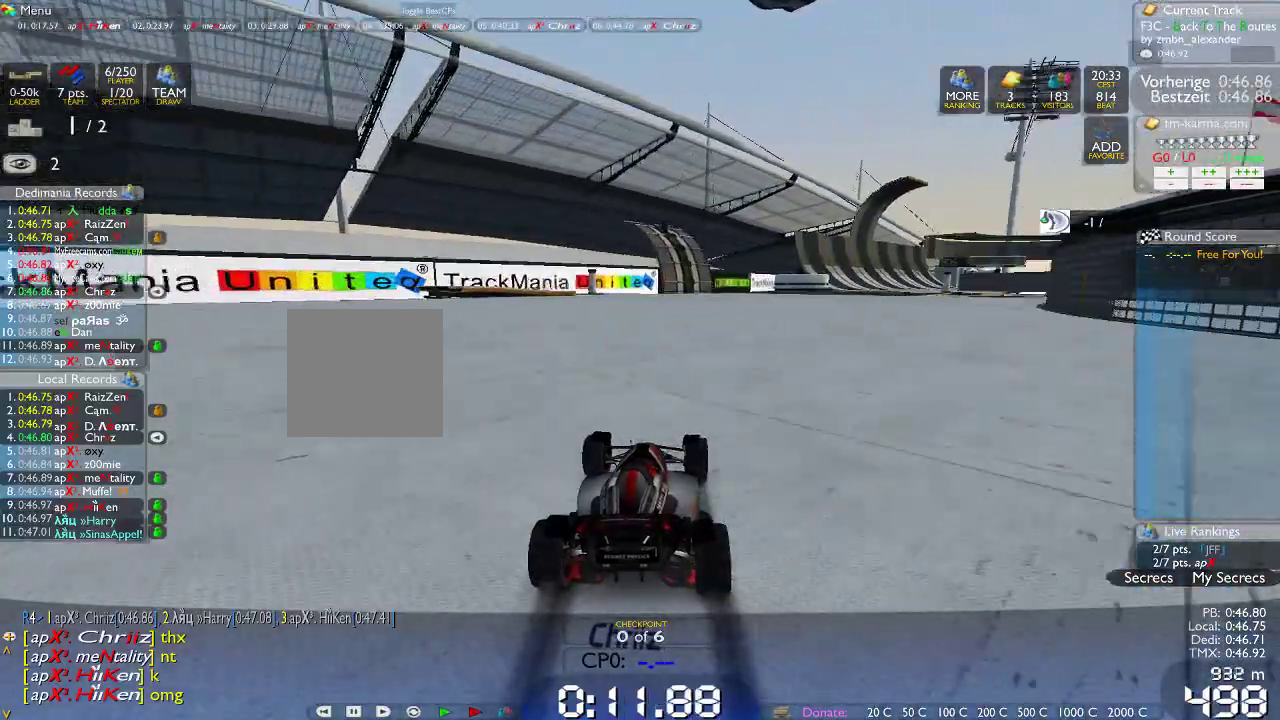
{"dt_ms": 500, "buttons": [], "left_stick": "up-right", "right_stick": "center", "events": []}